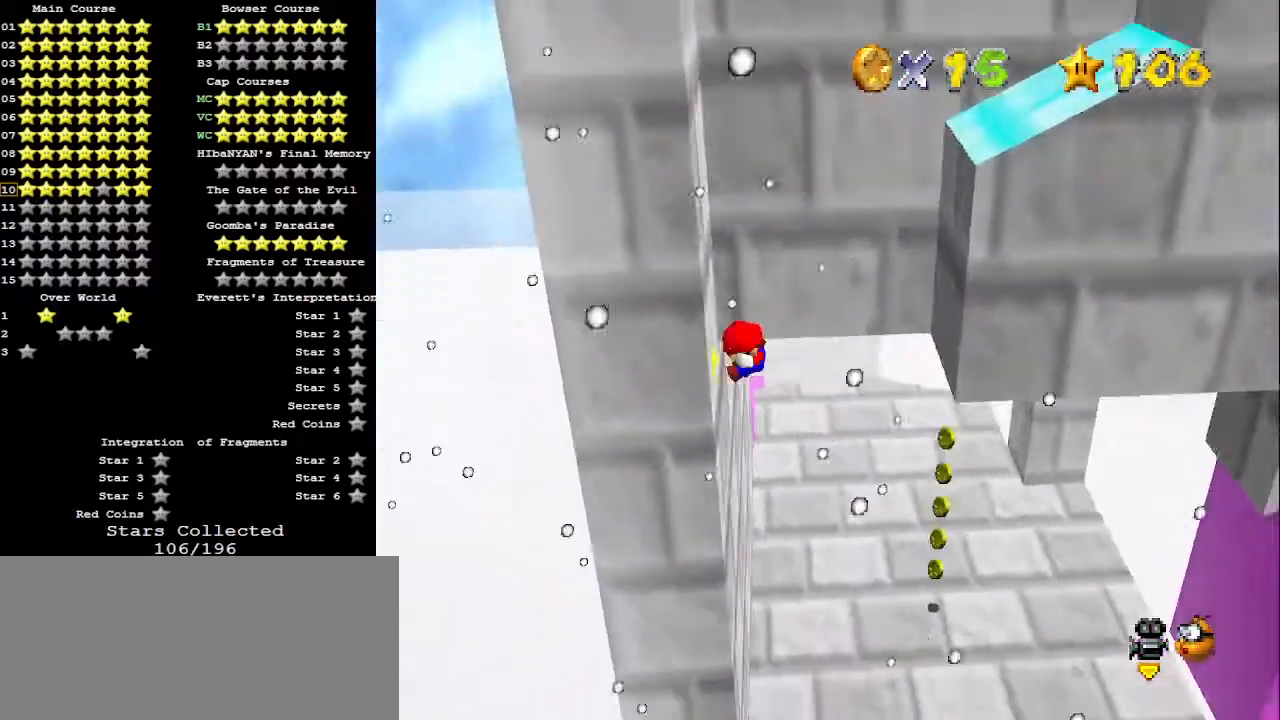
Gameplay with a controller (Nintendo layout); each line is a JSON object with the inputs held at the frame after it. "events" lists button and stick changes between this image and that frame as [ms after this image, input, new state], when the widget could be followed in between. Not read: L3 R3.
{"buttons": [], "left_stick": "left", "events": [[67, "A", "down"], [100, "left_stick", "up-right"], [133, "A", "up"], [500, "left_stick", "left"]]}
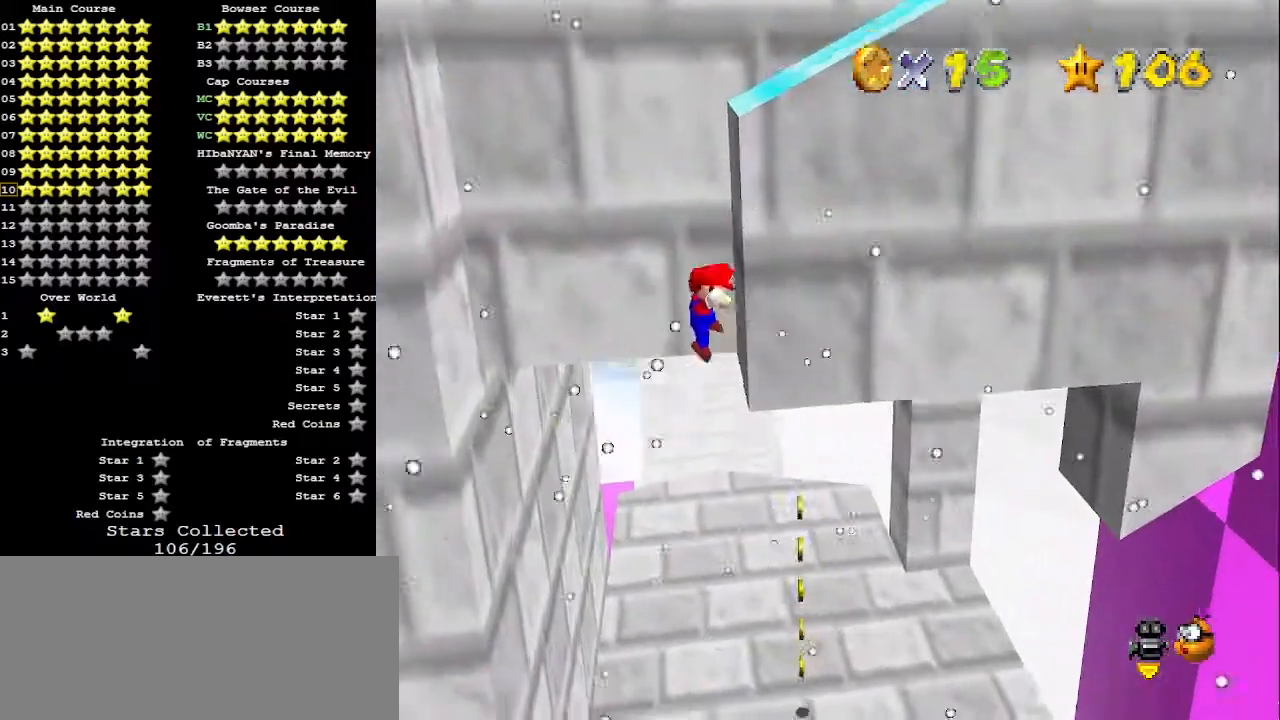
{"buttons": ["A"], "left_stick": "right", "events": [[33, "A", "down"], [167, "A", "up"], [267, "left_stick", "center"], [433, "left_stick", "right"], [467, "A", "down"]]}
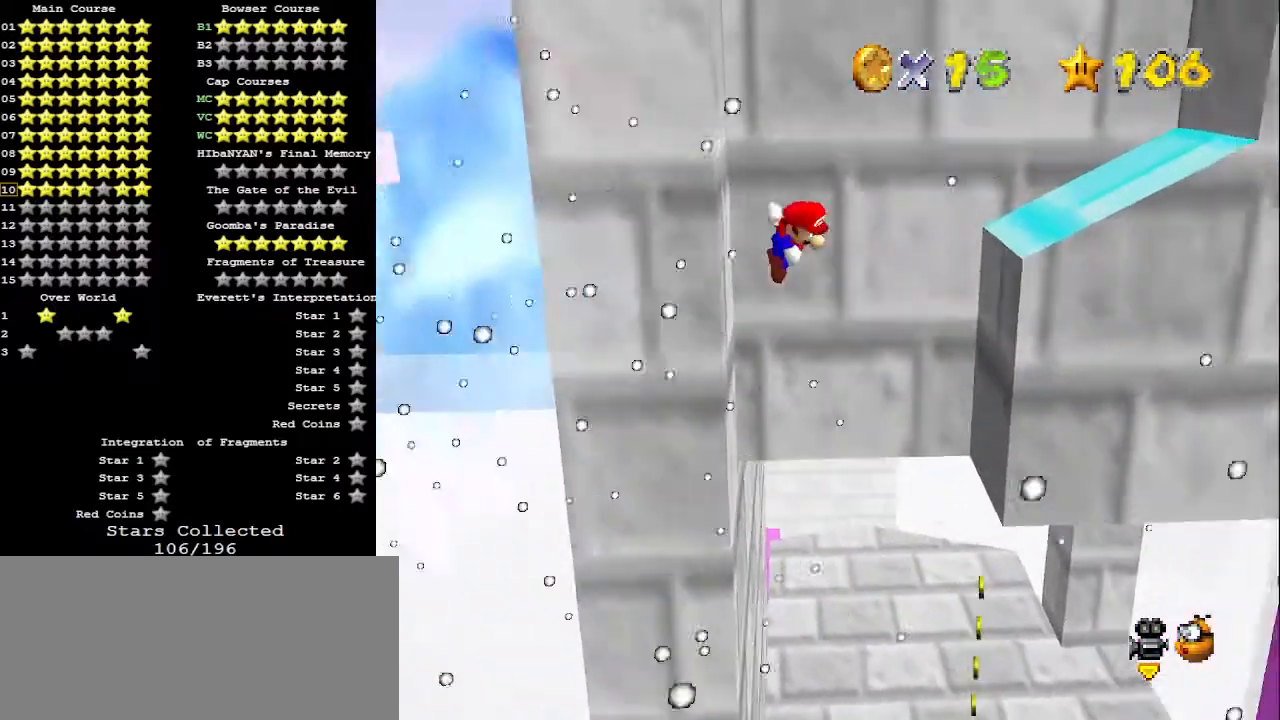
{"buttons": ["A"], "left_stick": "right", "events": []}
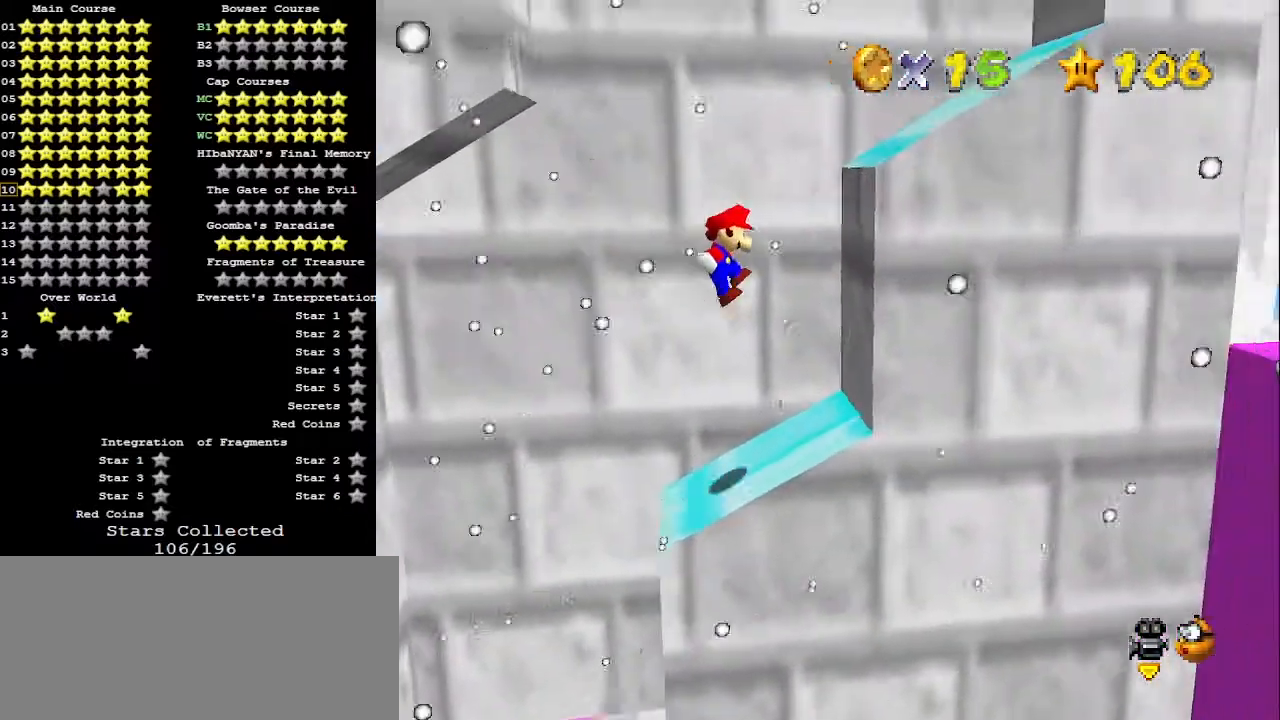
{"buttons": ["A"], "left_stick": "center", "events": [[167, "A", "up"], [200, "left_stick", "down"], [300, "A", "down"], [333, "left_stick", "left"], [467, "left_stick", "center"]]}
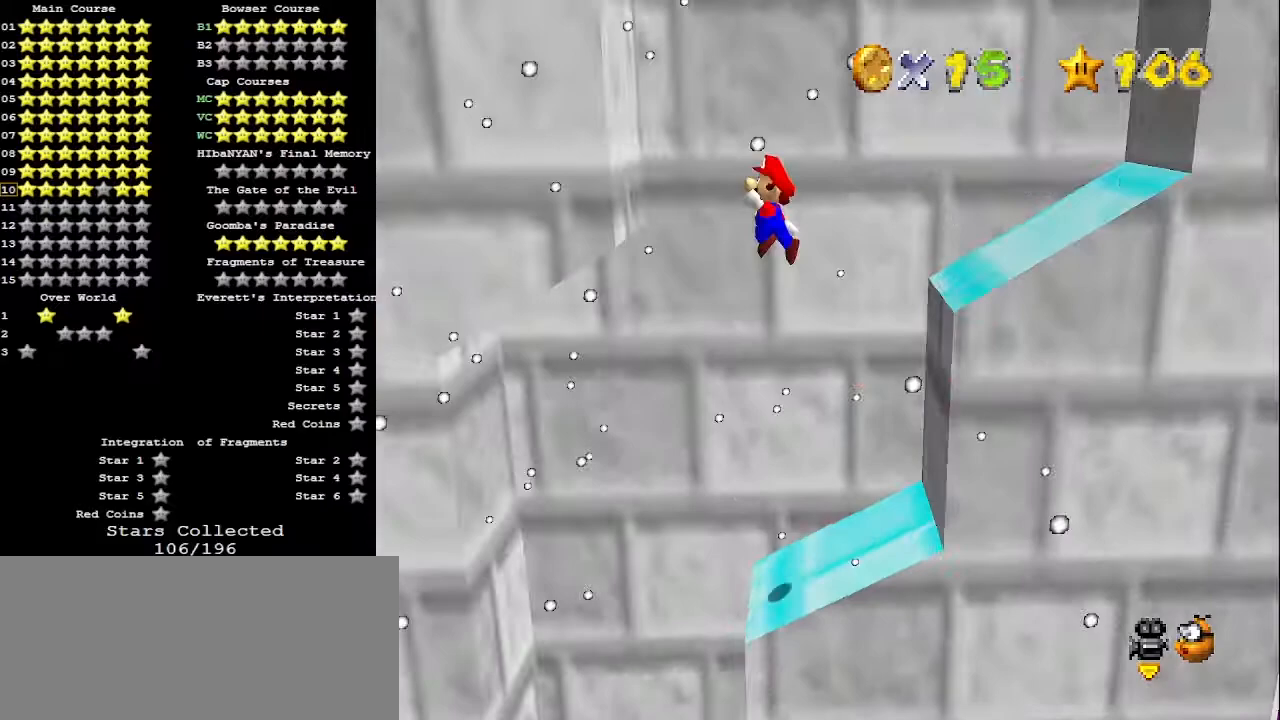
{"buttons": ["A"], "left_stick": "right", "events": [[33, "A", "up"], [300, "left_stick", "right"], [333, "A", "down"]]}
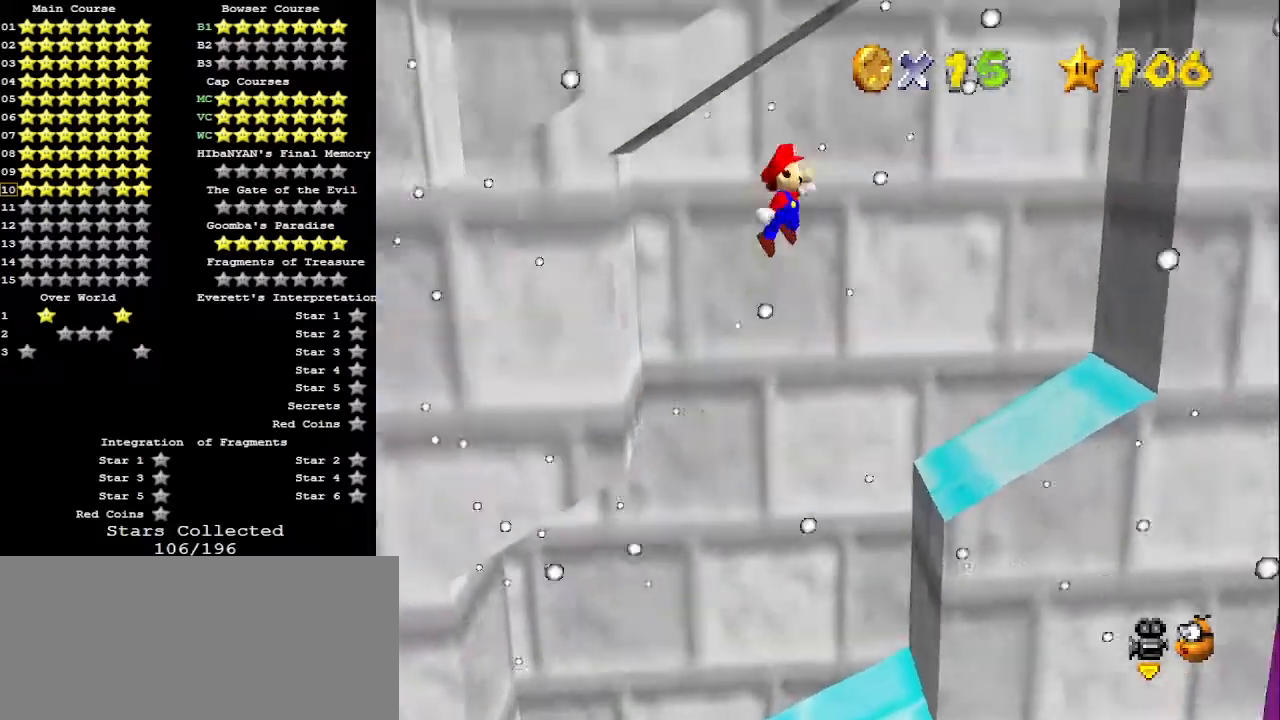
{"buttons": ["A"], "left_stick": "right", "events": []}
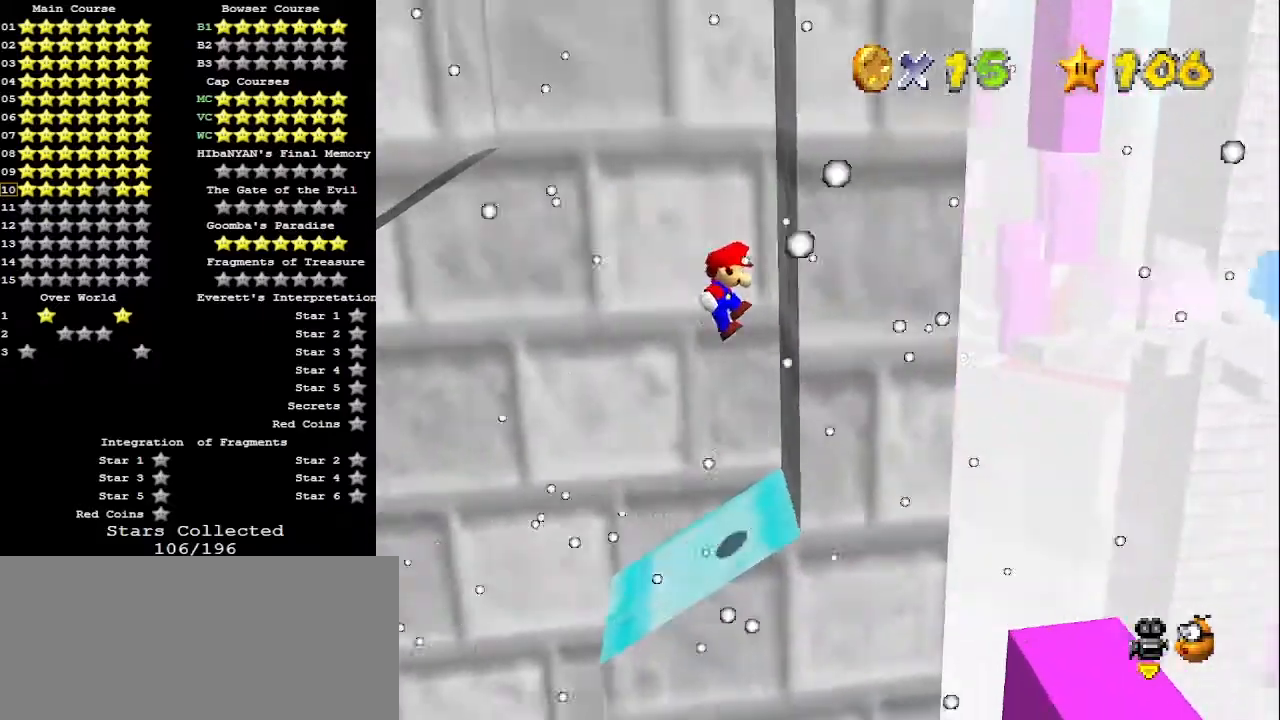
{"buttons": [], "left_stick": "center", "events": [[67, "A", "up"], [67, "left_stick", "down"], [200, "A", "down"], [200, "left_stick", "left"], [400, "left_stick", "center"], [433, "A", "up"]]}
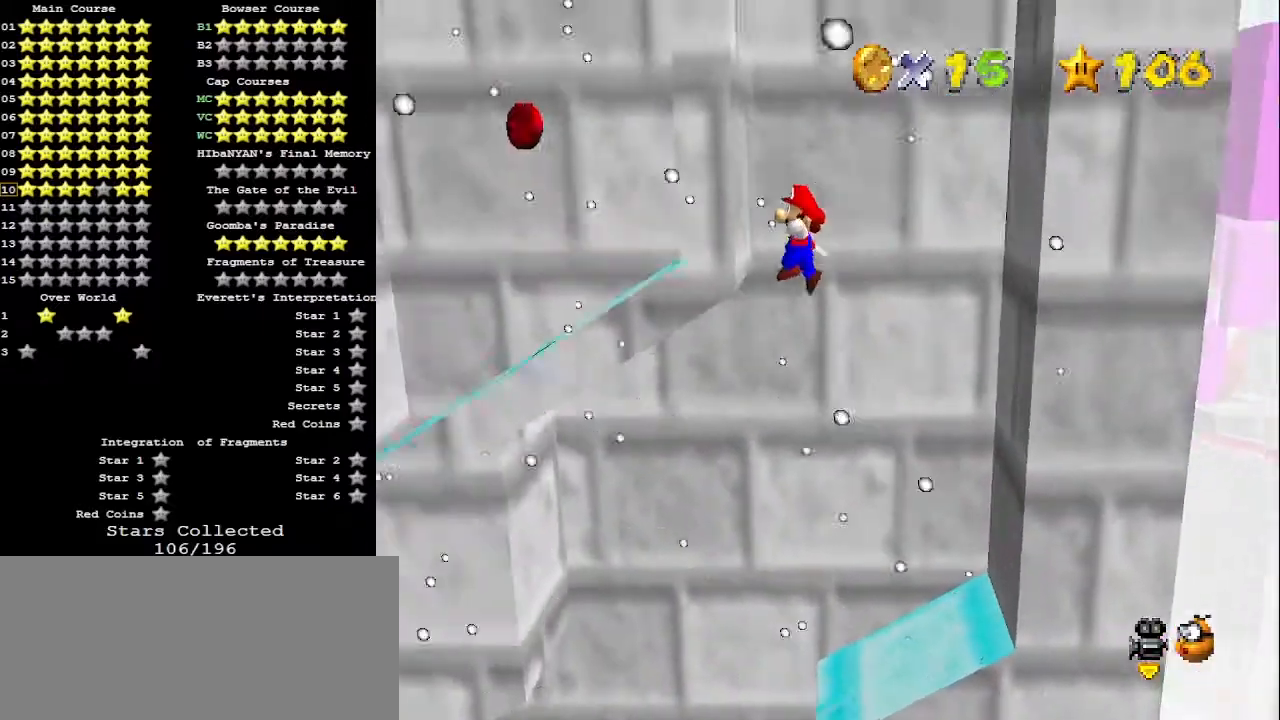
{"buttons": [], "left_stick": "center", "events": [[167, "A", "down"], [167, "left_stick", "right"], [267, "A", "up"], [500, "left_stick", "center"]]}
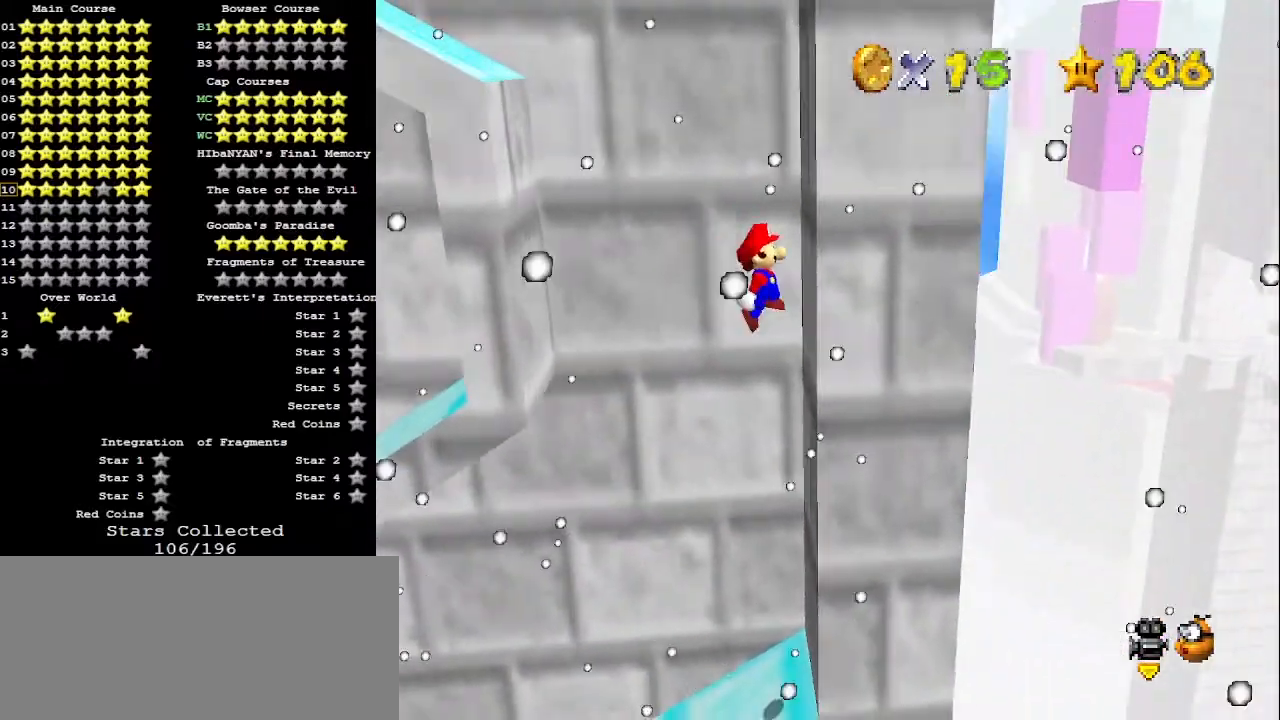
{"buttons": [], "left_stick": "center", "events": [[100, "left_stick", "left"], [133, "A", "down"], [200, "A", "up"], [433, "left_stick", "center"]]}
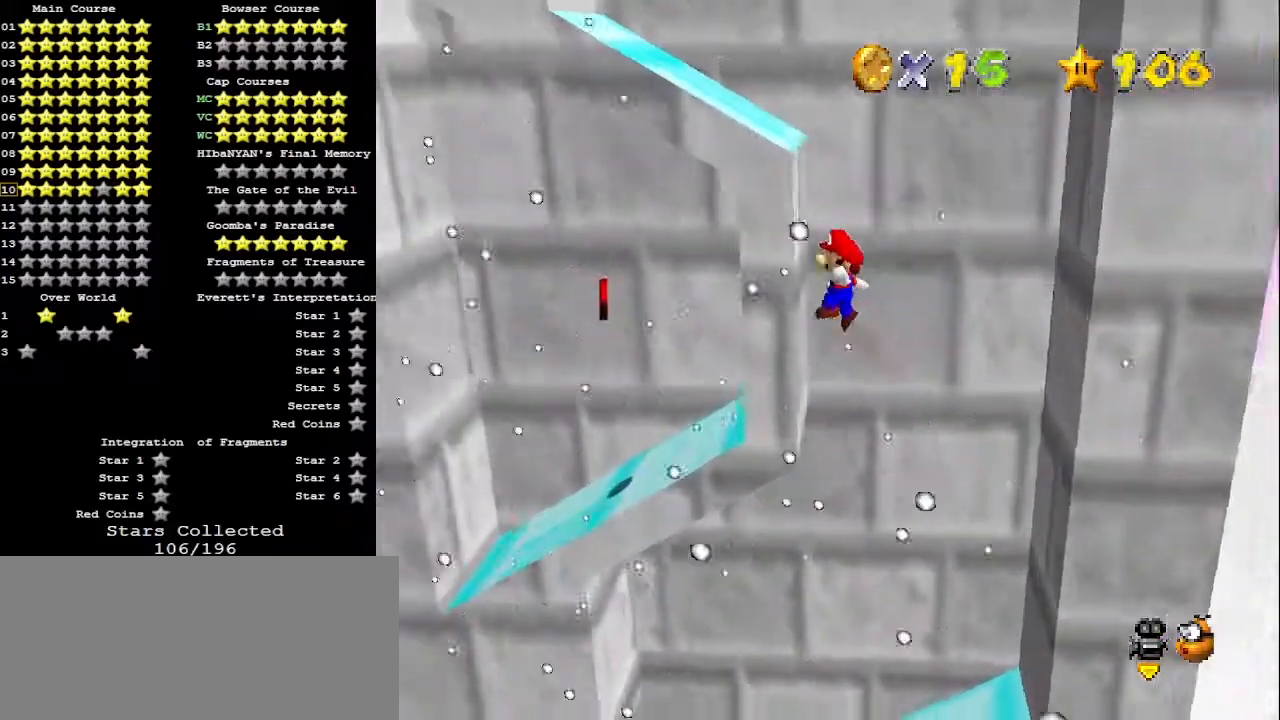
{"buttons": [], "left_stick": "down-right", "events": [[67, "left_stick", "right"], [100, "A", "down"], [267, "A", "up"], [500, "left_stick", "down-right"]]}
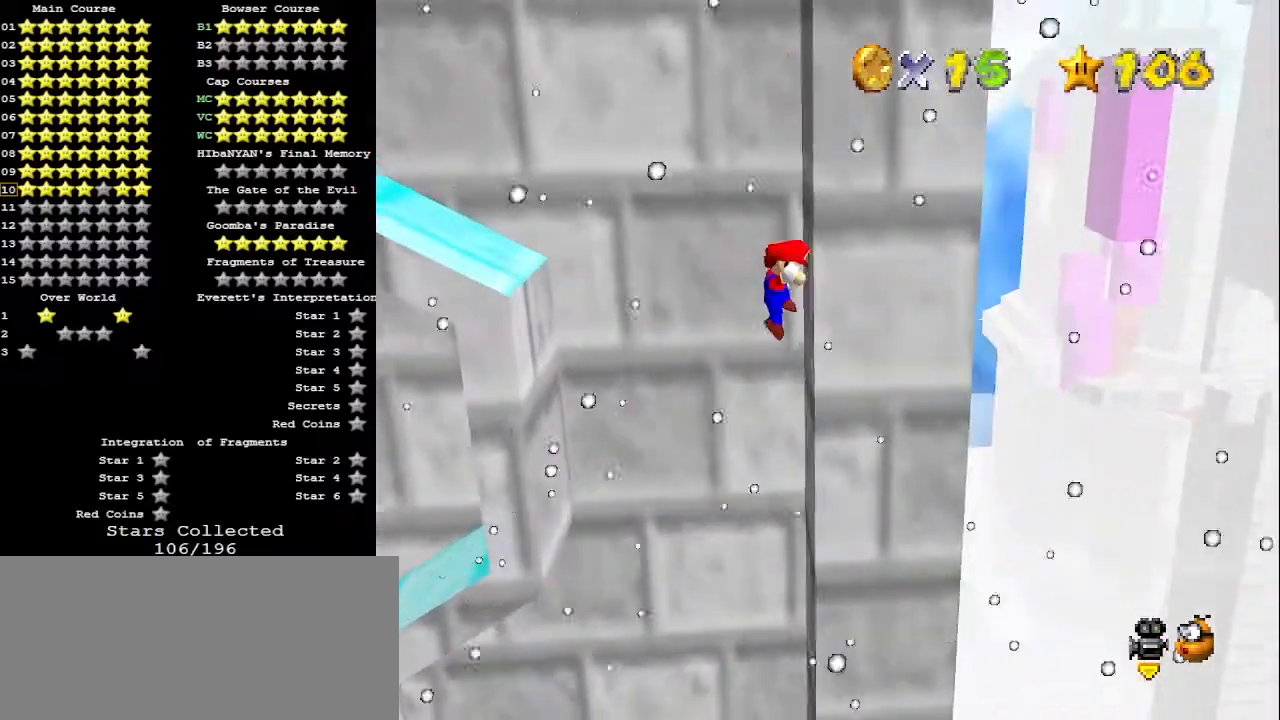
{"buttons": ["A"], "left_stick": "down-left", "events": [[33, "left_stick", "down"], [67, "A", "down"], [267, "left_stick", "down-left"]]}
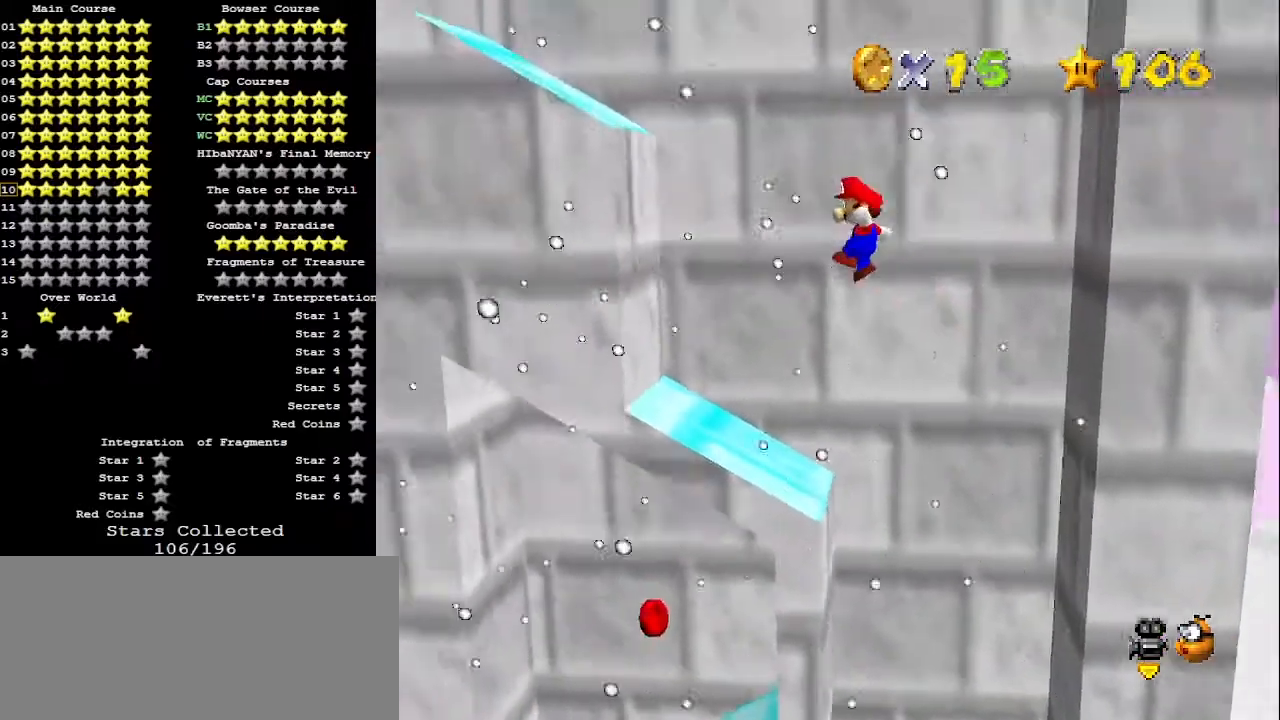
{"buttons": ["A"], "left_stick": "up", "events": [[367, "left_stick", "up"]]}
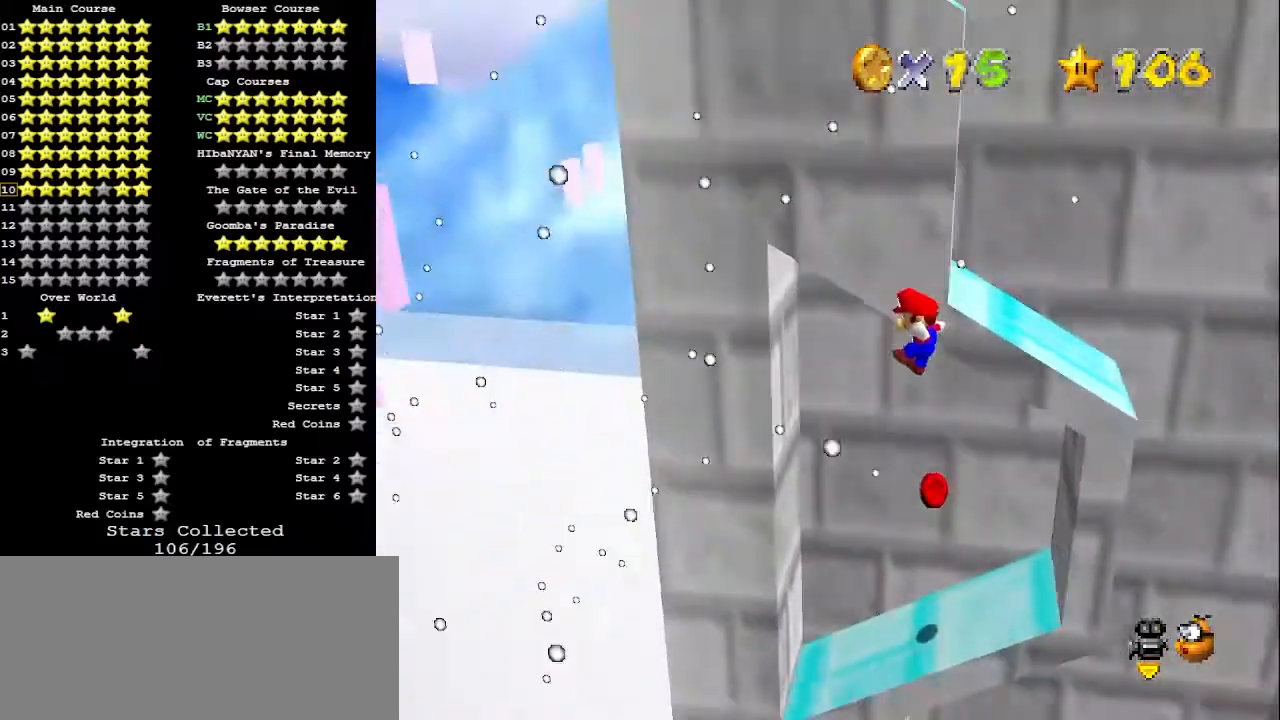
{"buttons": ["A"], "left_stick": "right", "events": [[300, "A", "up"], [400, "A", "down"], [467, "left_stick", "right"]]}
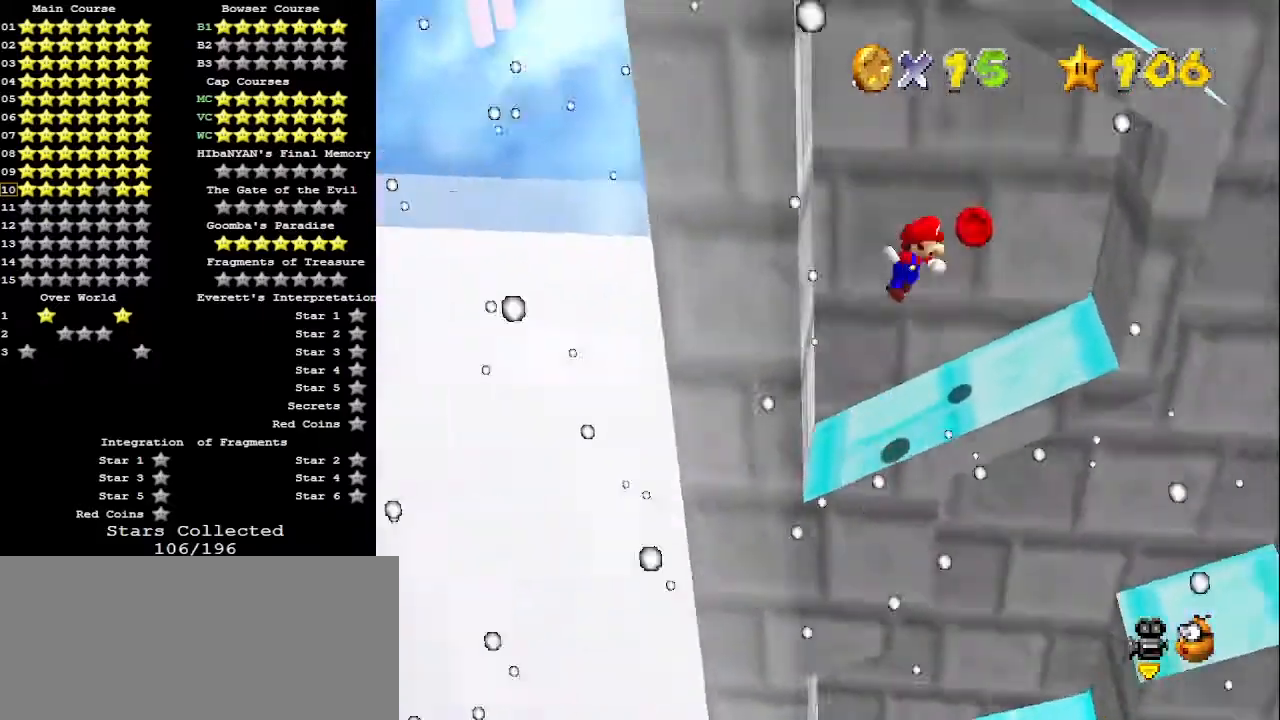
{"buttons": [], "left_stick": "left", "events": [[67, "A", "up"], [333, "left_stick", "center"], [467, "A", "down"], [467, "left_stick", "left"], [500, "A", "up"]]}
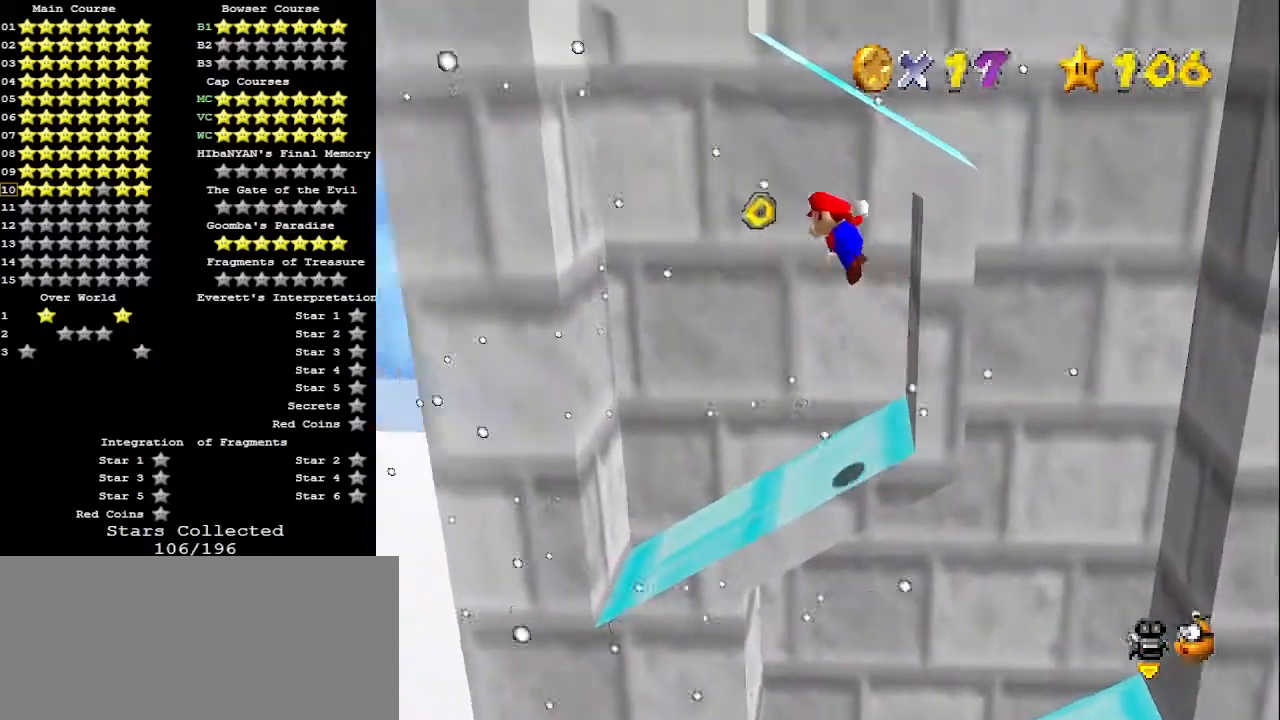
{"buttons": [], "left_stick": "left", "events": [[67, "left_stick", "center"], [333, "left_stick", "left"]]}
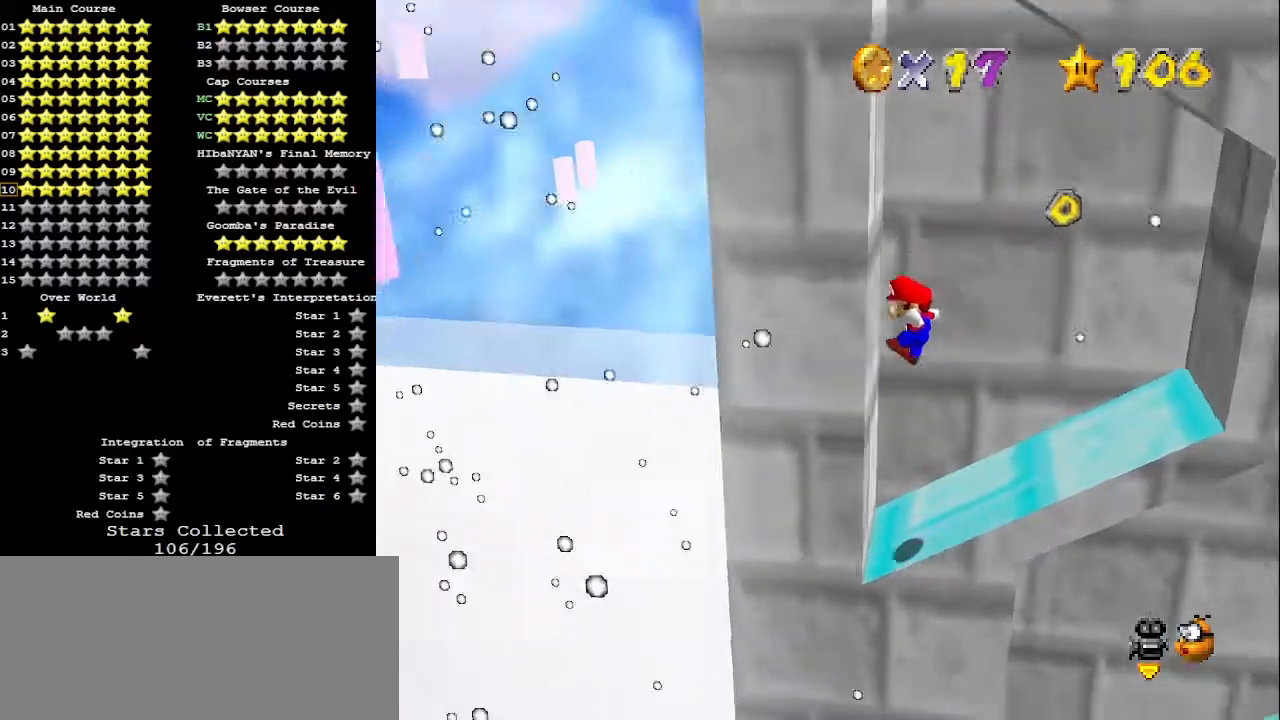
{"buttons": ["A"], "left_stick": "down-right", "events": [[33, "left_stick", "down"], [133, "A", "down"], [133, "left_stick", "down-right"]]}
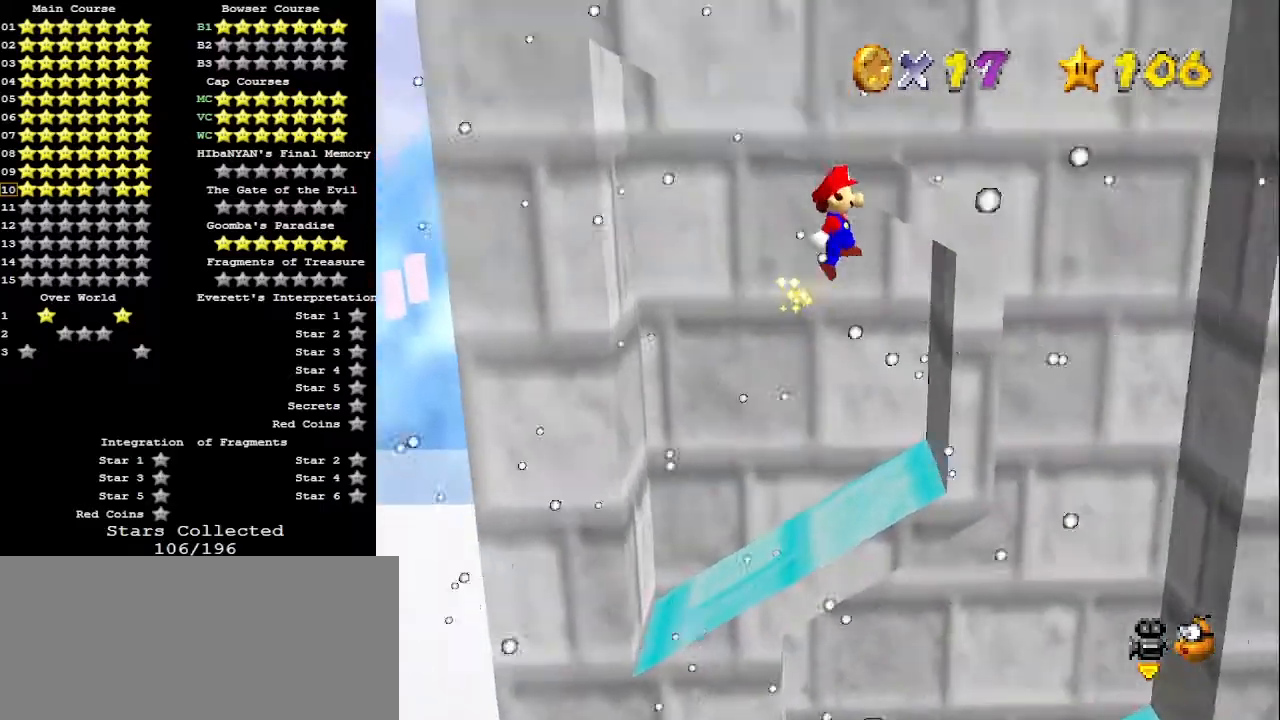
{"buttons": ["A"], "left_stick": "up-right", "events": [[133, "left_stick", "right"], [300, "left_stick", "up-right"]]}
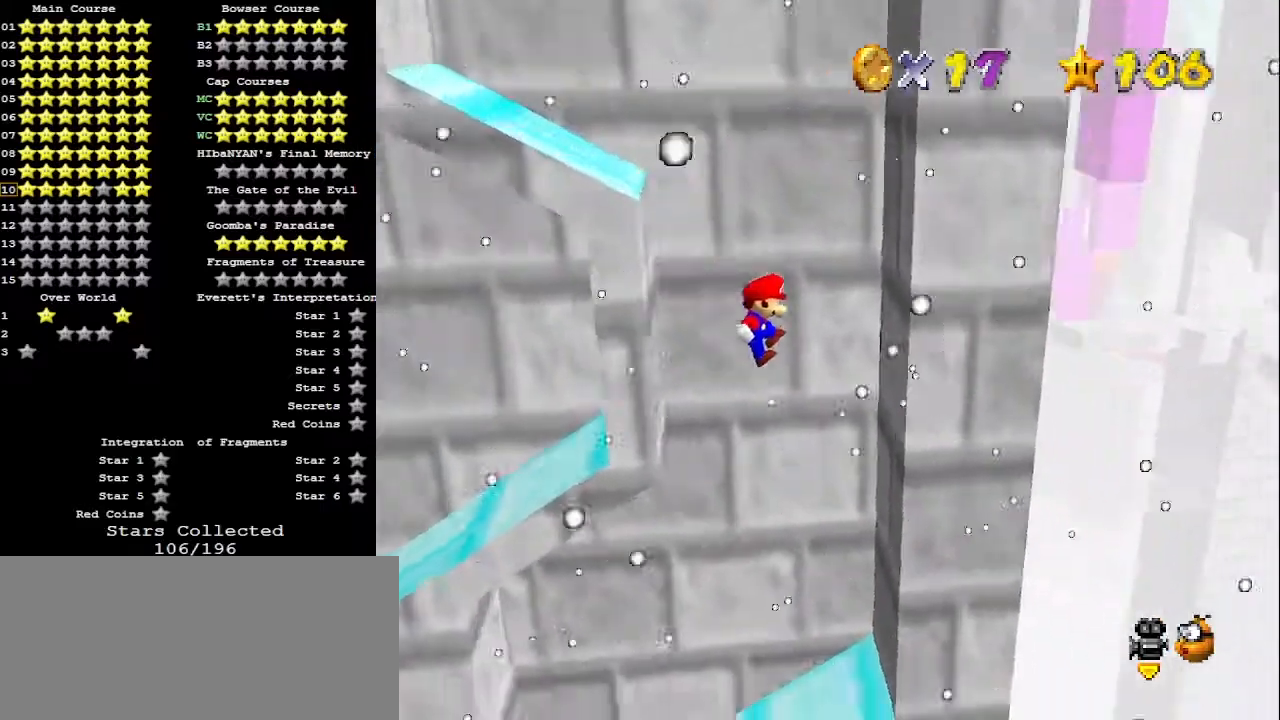
{"buttons": ["A"], "left_stick": "left", "events": [[233, "A", "up"], [367, "A", "down"], [367, "left_stick", "left"]]}
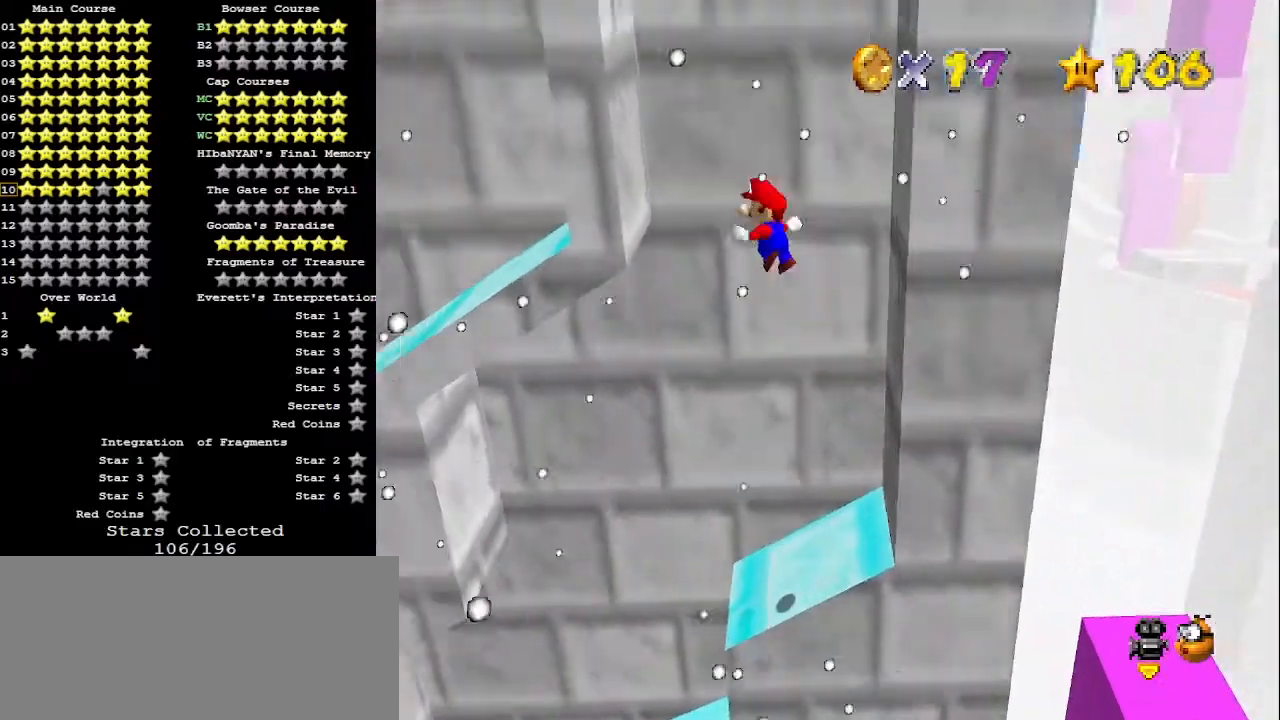
{"buttons": [], "left_stick": "right", "events": [[100, "A", "up"], [300, "left_stick", "right"], [333, "A", "down"], [500, "A", "up"]]}
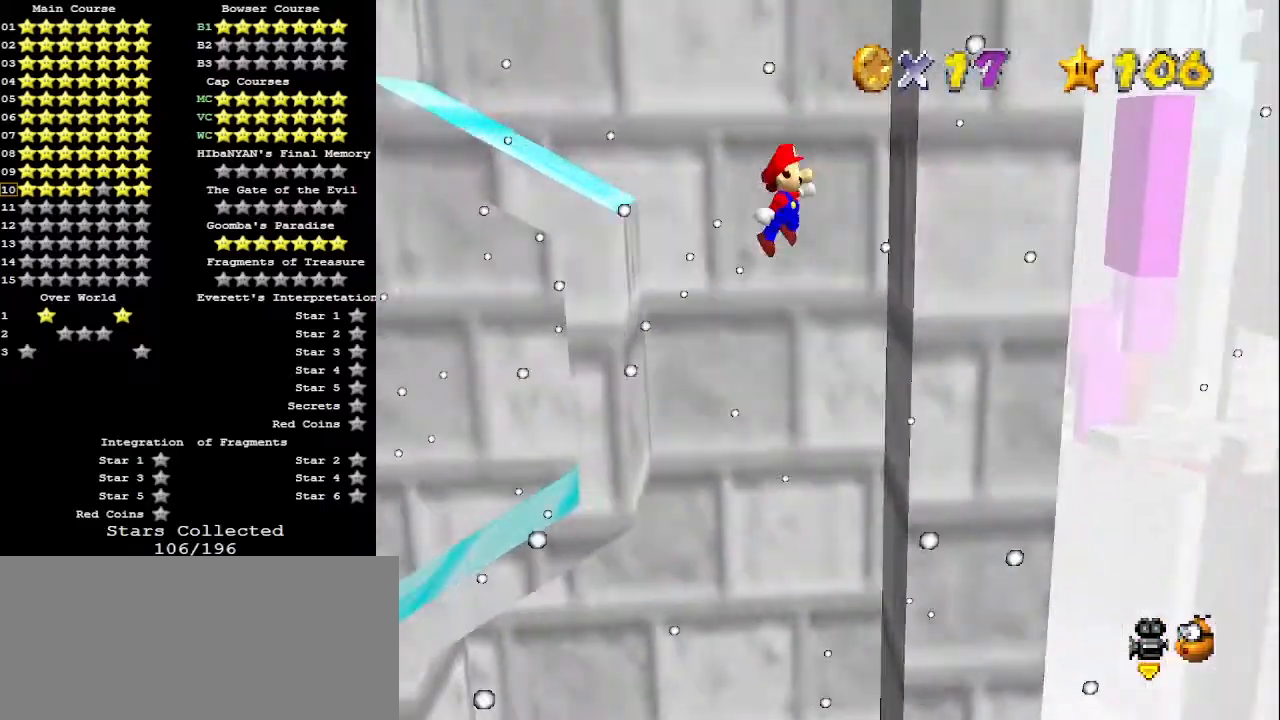
{"buttons": ["A"], "left_stick": "left", "events": [[133, "left_stick", "center"], [267, "A", "down"], [267, "left_stick", "left"]]}
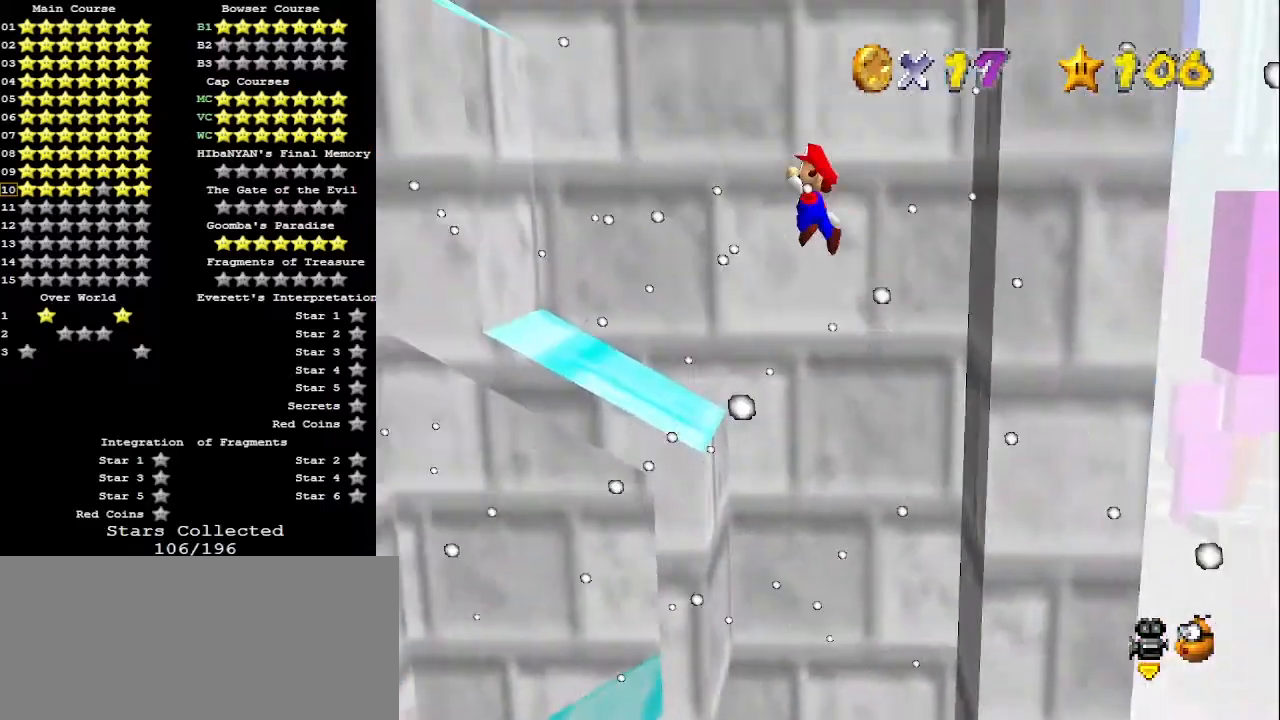
{"buttons": [], "left_stick": "right", "events": [[400, "A", "up"], [500, "left_stick", "right"]]}
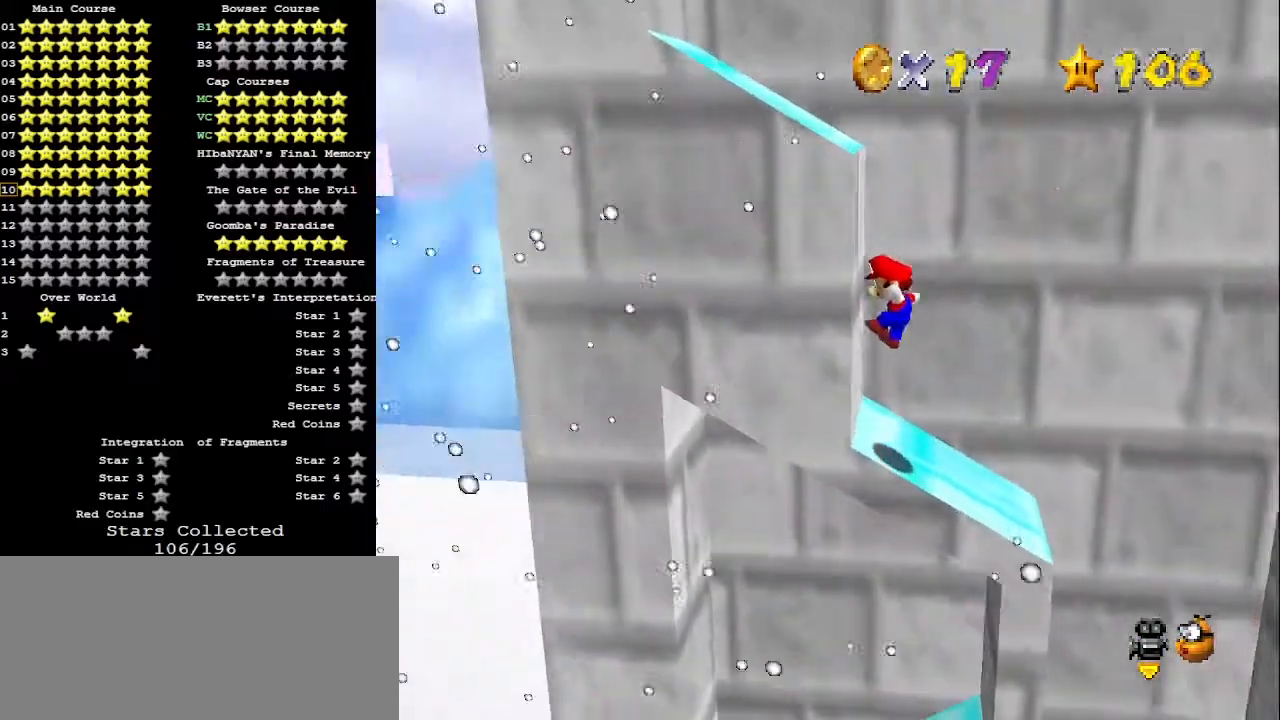
{"buttons": ["A"], "left_stick": "right", "events": [[67, "A", "down"]]}
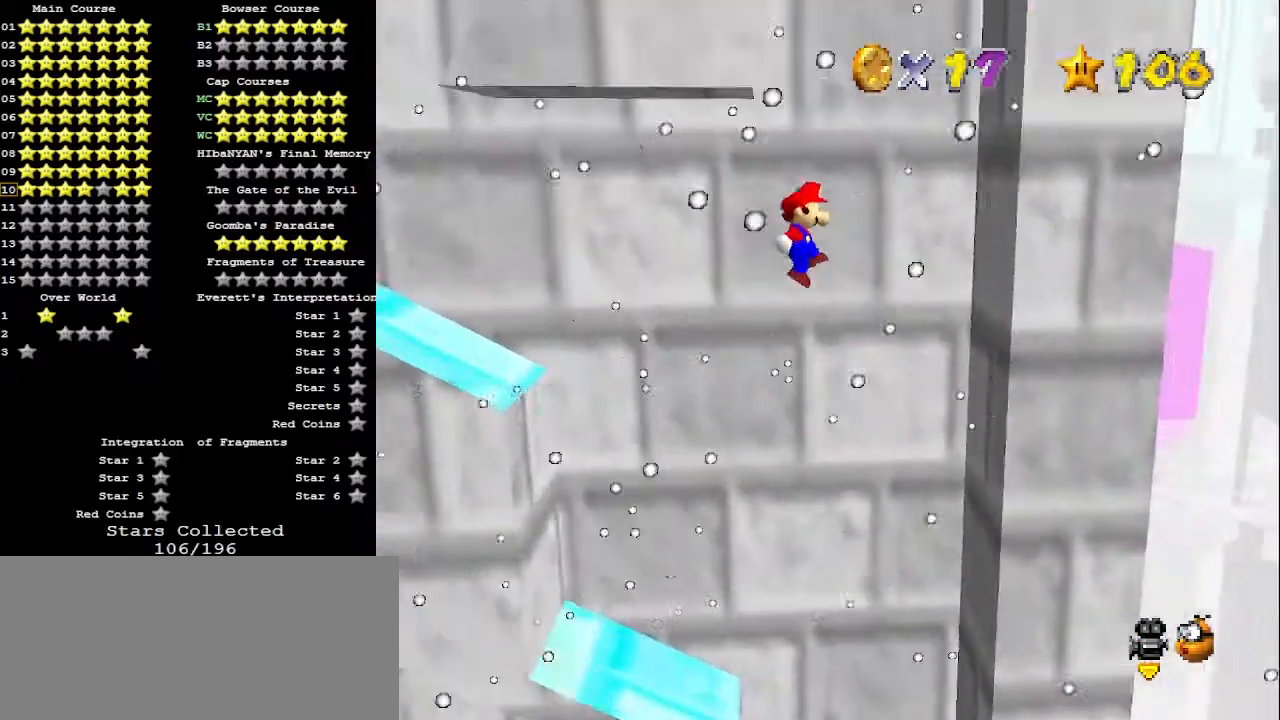
{"buttons": ["A"], "left_stick": "left", "events": [[233, "A", "up"], [333, "left_stick", "center"], [400, "A", "down"], [400, "left_stick", "left"]]}
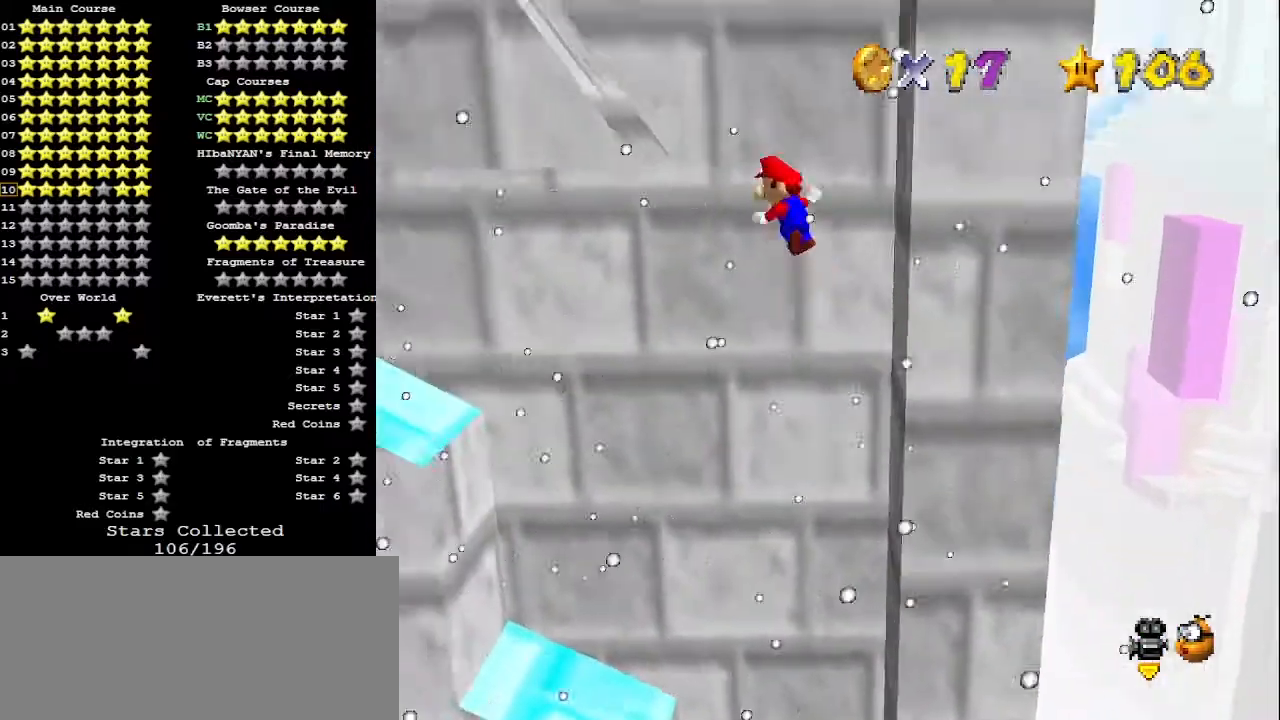
{"buttons": ["A"], "left_stick": "left", "events": []}
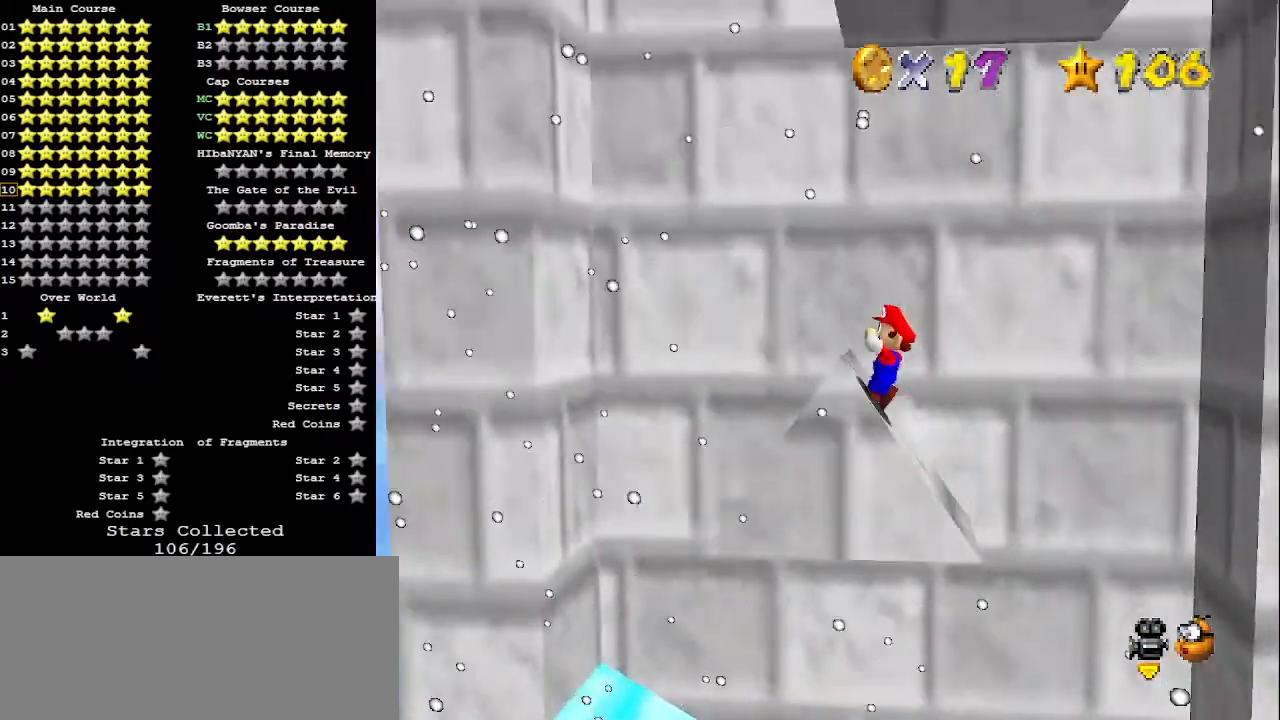
{"buttons": ["A"], "left_stick": "left", "events": [[67, "A", "up"], [433, "A", "down"]]}
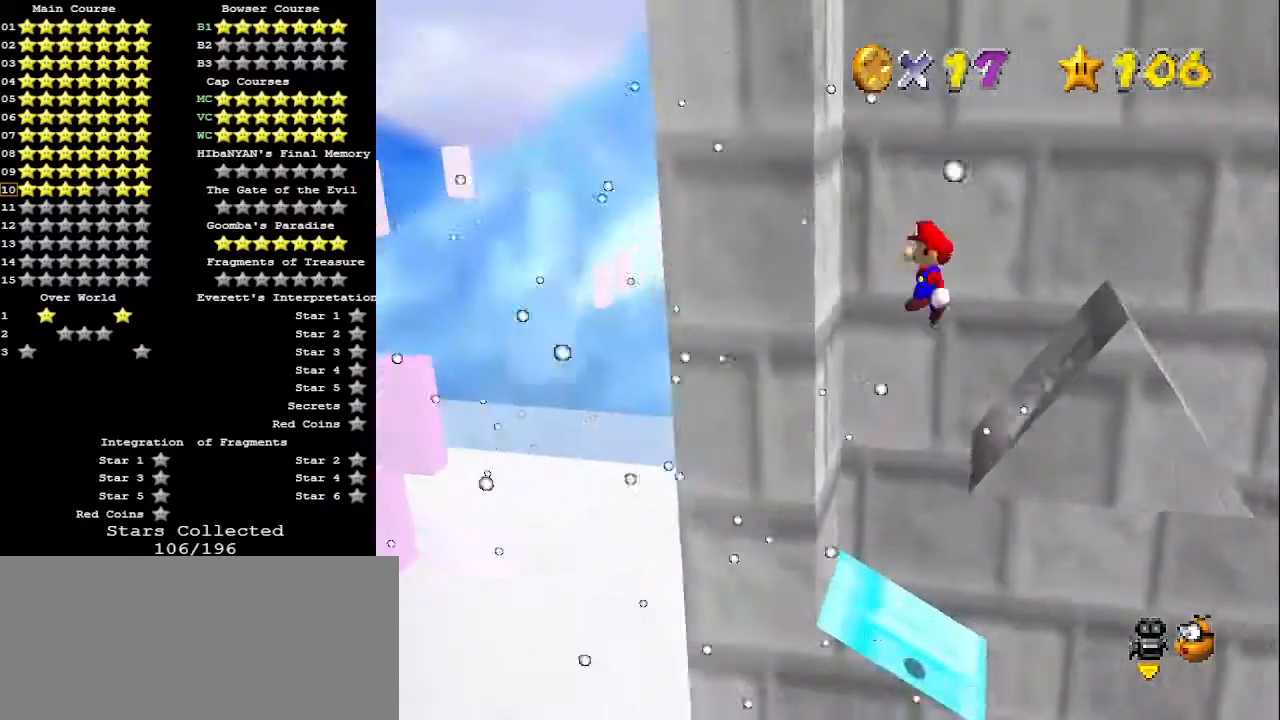
{"buttons": ["A"], "left_stick": "left", "events": [[133, "A", "up"], [167, "left_stick", "center"], [233, "A", "down"], [233, "left_stick", "right"], [500, "left_stick", "left"]]}
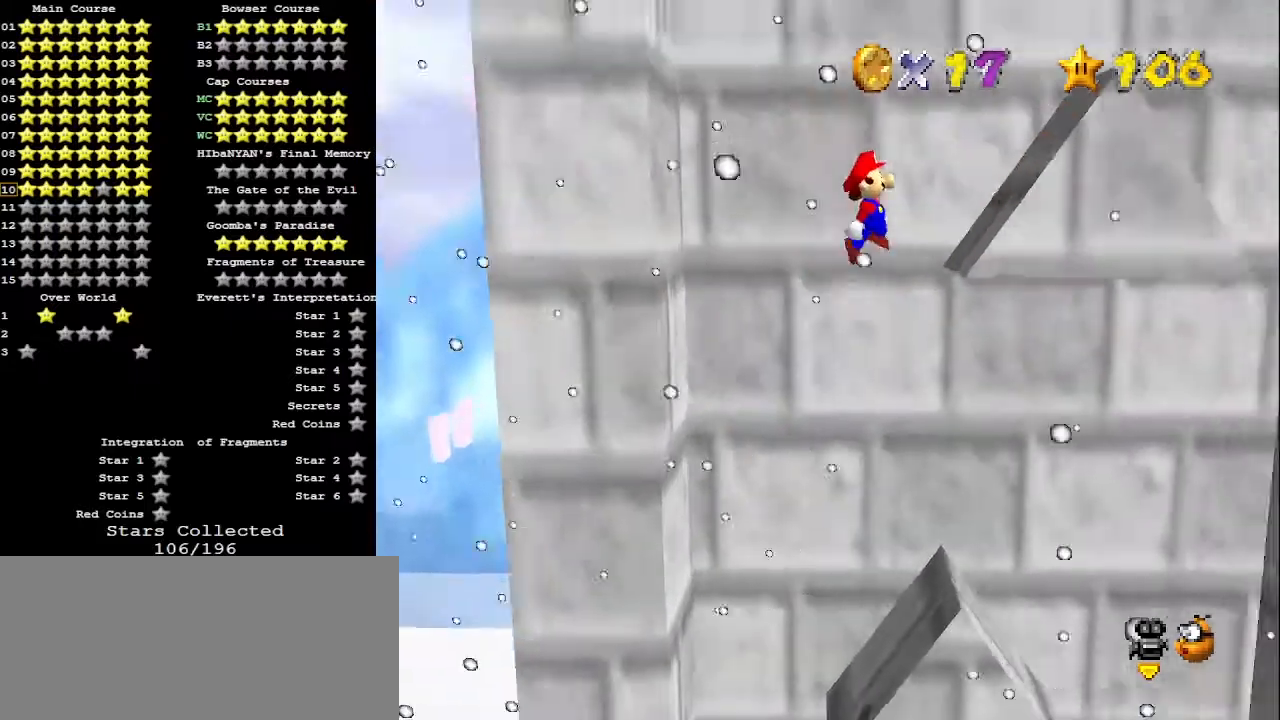
{"buttons": [], "left_stick": "right", "events": [[167, "left_stick", "right"], [500, "A", "up"]]}
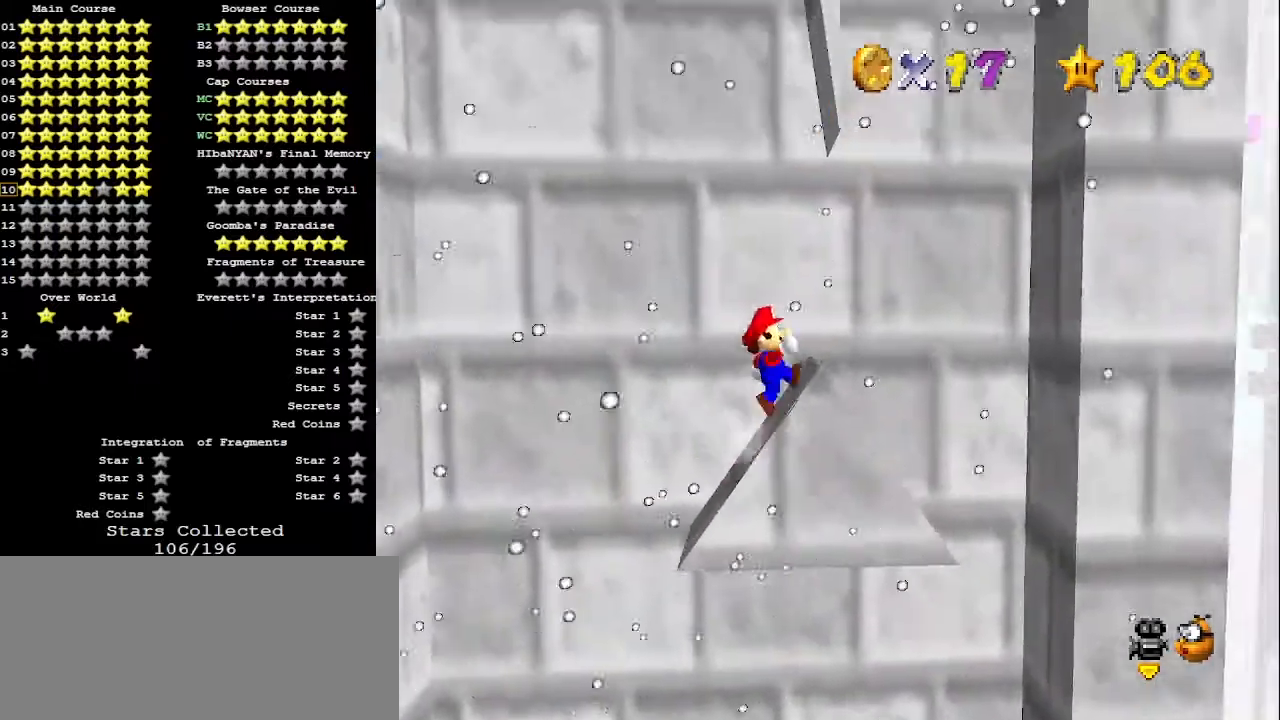
{"buttons": ["A"], "left_stick": "right", "events": [[433, "A", "down"]]}
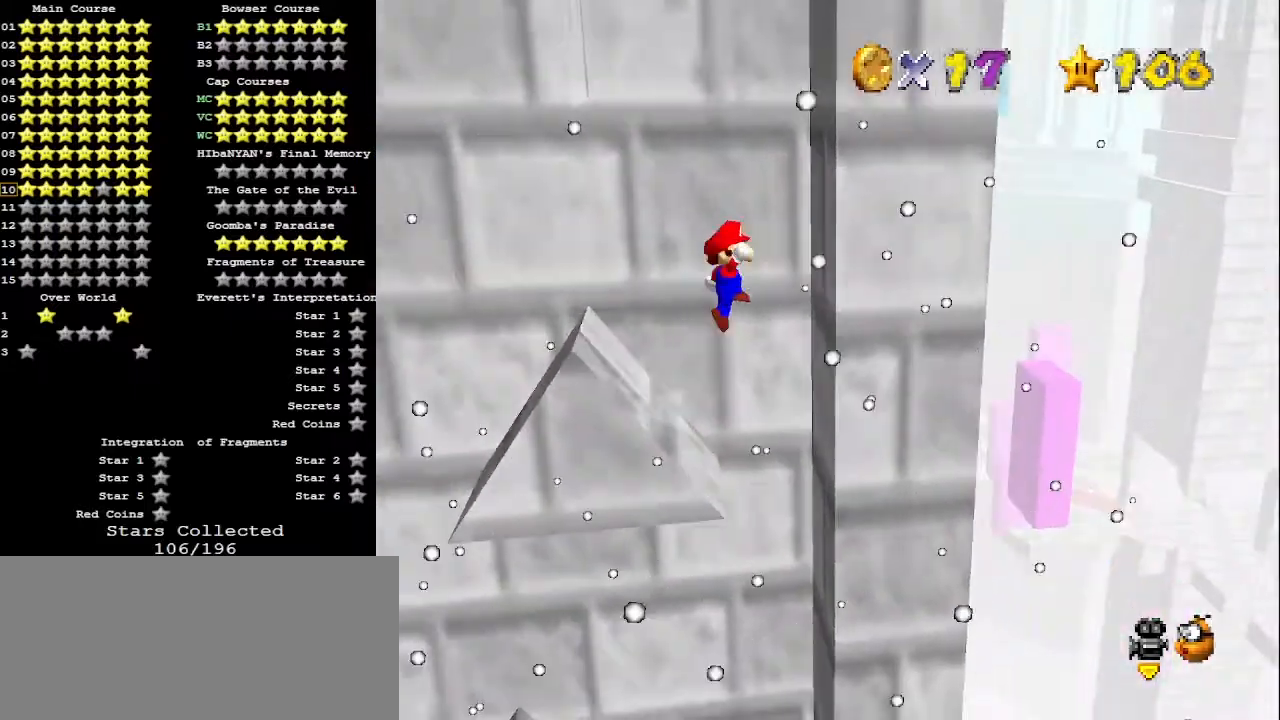
{"buttons": [], "left_stick": "left", "events": [[167, "A", "up"], [167, "left_stick", "center"], [233, "left_stick", "left"], [267, "A", "down"], [500, "A", "up"]]}
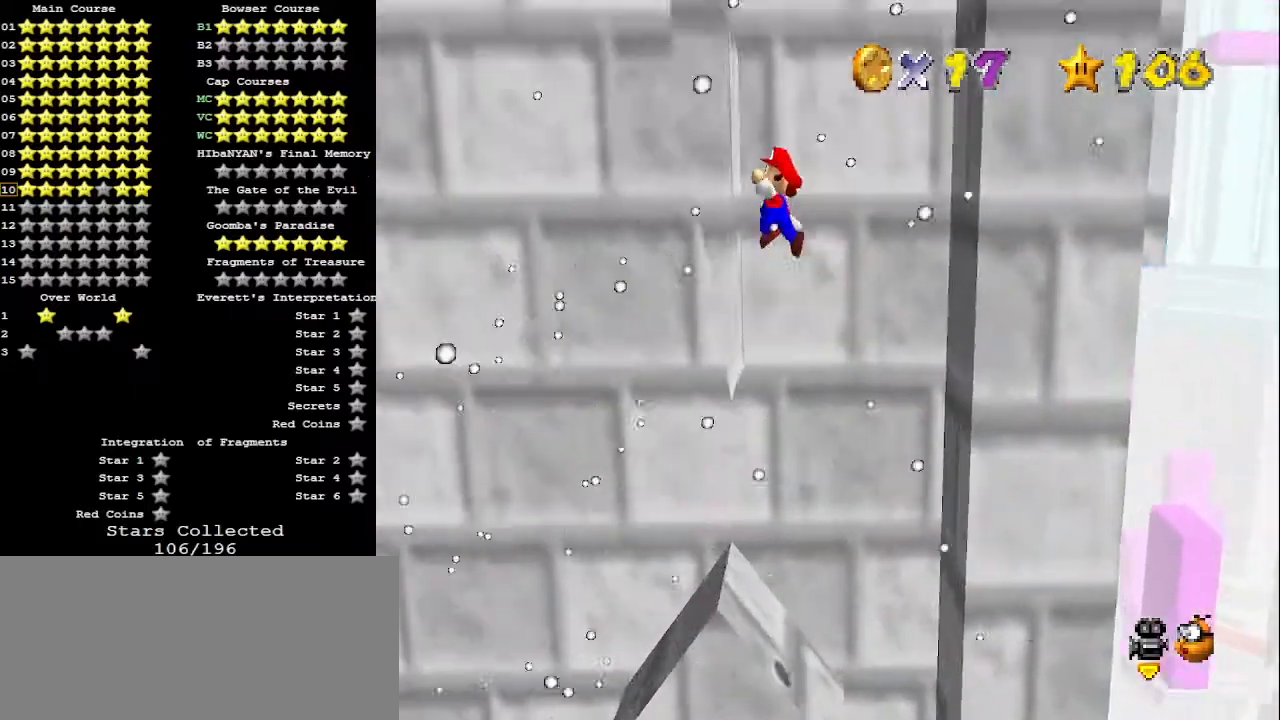
{"buttons": ["A"], "left_stick": "left", "events": [[33, "left_stick", "center"], [67, "A", "down"], [133, "left_stick", "right"], [433, "A", "up"], [467, "A", "down"], [467, "left_stick", "left"]]}